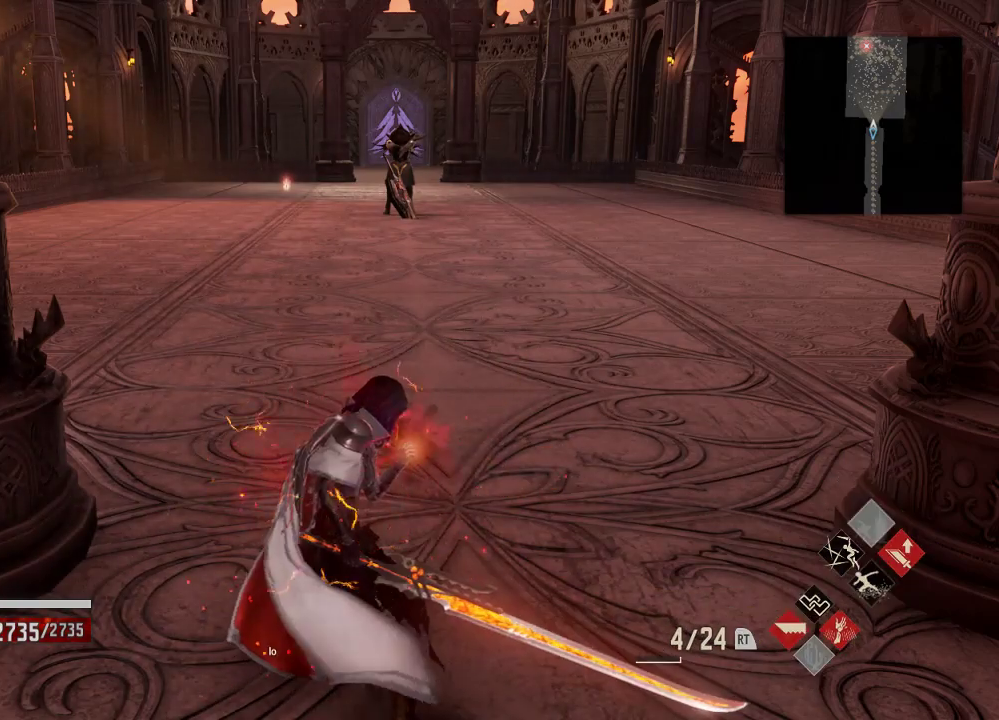
Gameplay with a controller (Xbox layout); each line is a JSON object with the inputs held at the frame after it (dt_ms = milliseconds from this image to that frame). "events" lists button and stick changes between this image and that frame as [ms after this image, input, new state], when the widget could be followed in between.
{"dt_ms": 500, "buttons": ["R1"], "left_stick": "up", "right_stick": "center", "events": [[267, "R1", "down"]]}
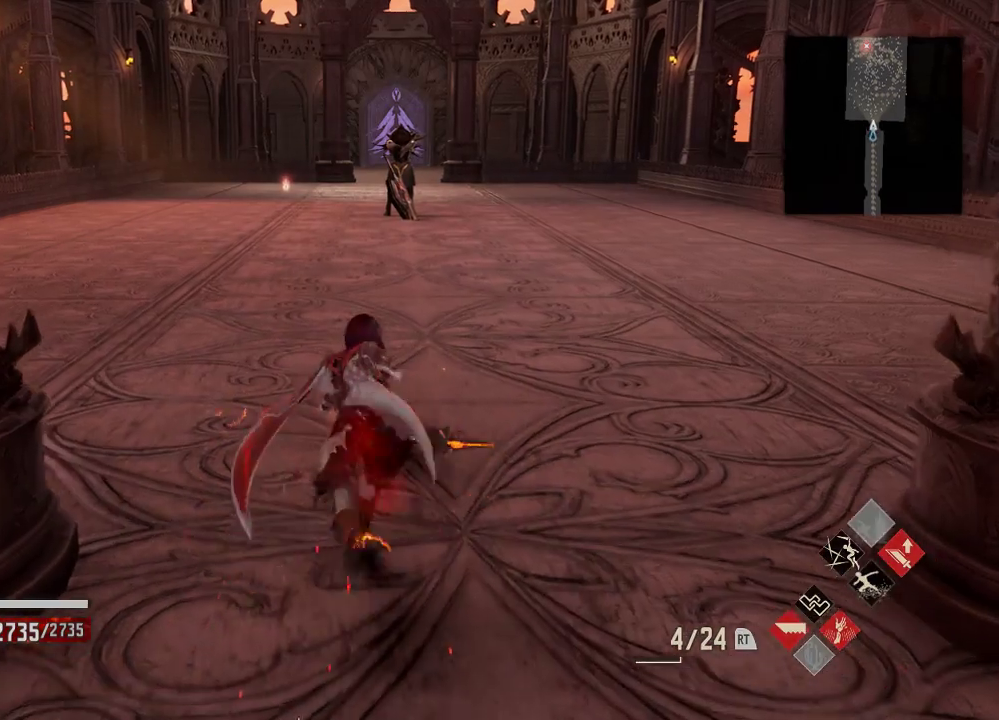
{"dt_ms": 500, "buttons": ["R1"], "left_stick": "center", "right_stick": "center", "events": [[133, "right_stick", "left"], [267, "right_stick", "center"], [400, "left_stick", "center"]]}
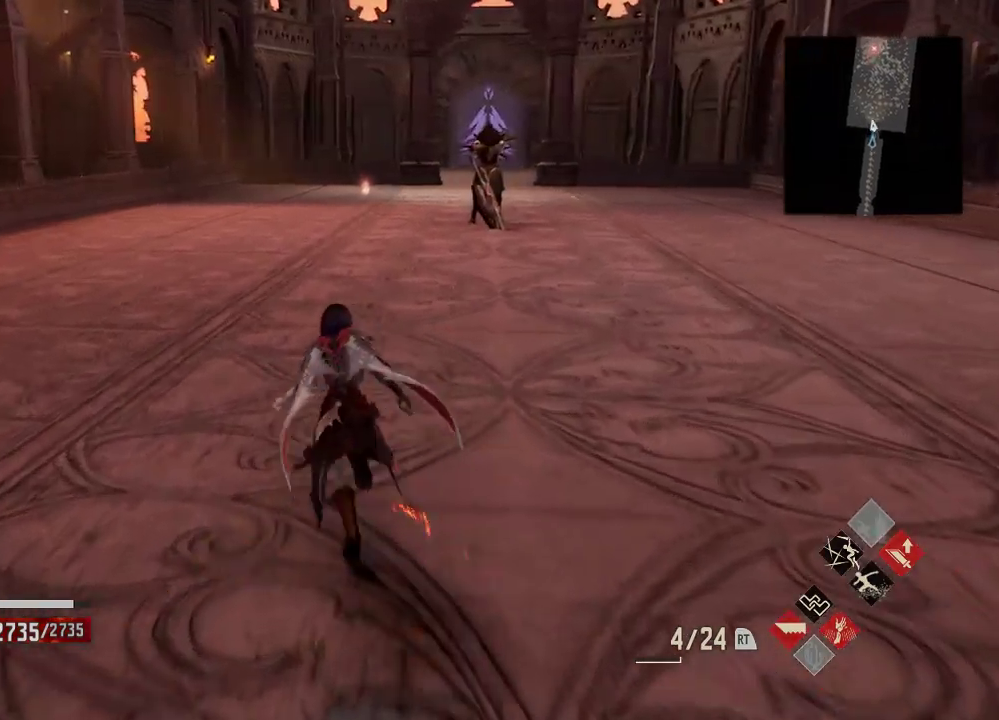
{"dt_ms": 500, "buttons": ["R1"], "left_stick": "center", "right_stick": "center", "events": []}
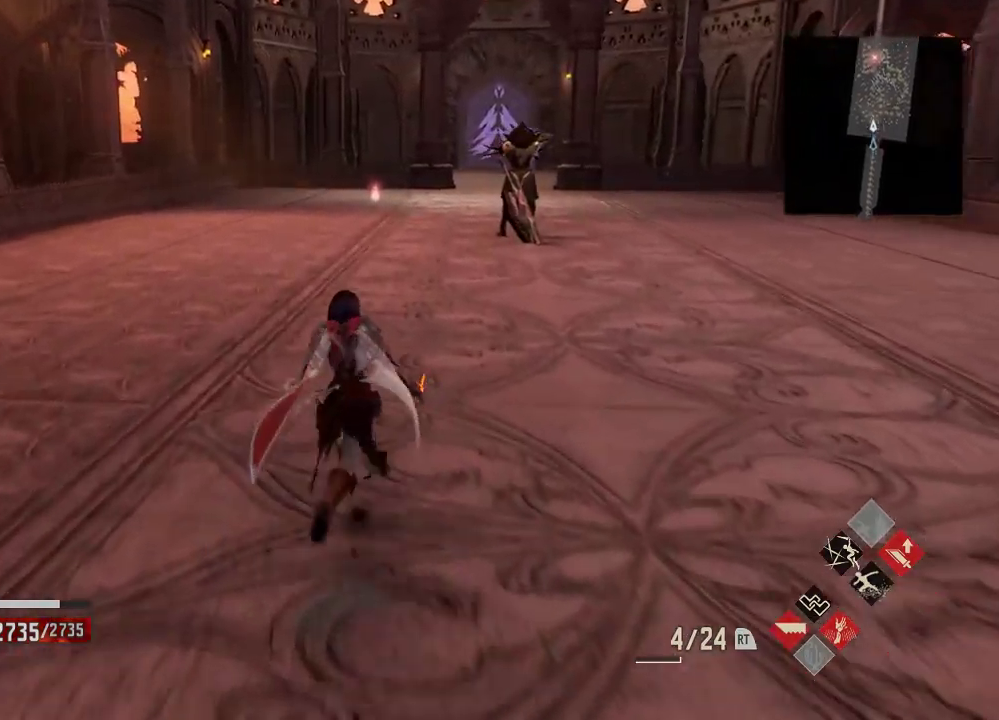
{"dt_ms": 1000, "buttons": ["R1"], "left_stick": "up", "right_stick": "center"}
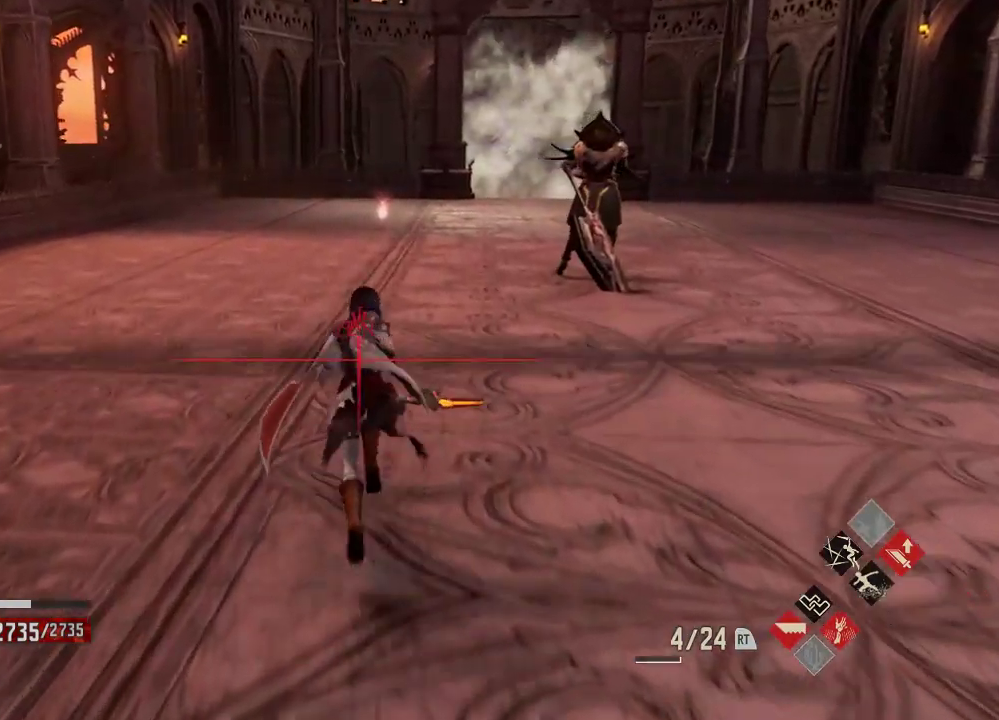
{"dt_ms": 500, "buttons": ["R1"], "left_stick": "up", "right_stick": "center", "events": []}
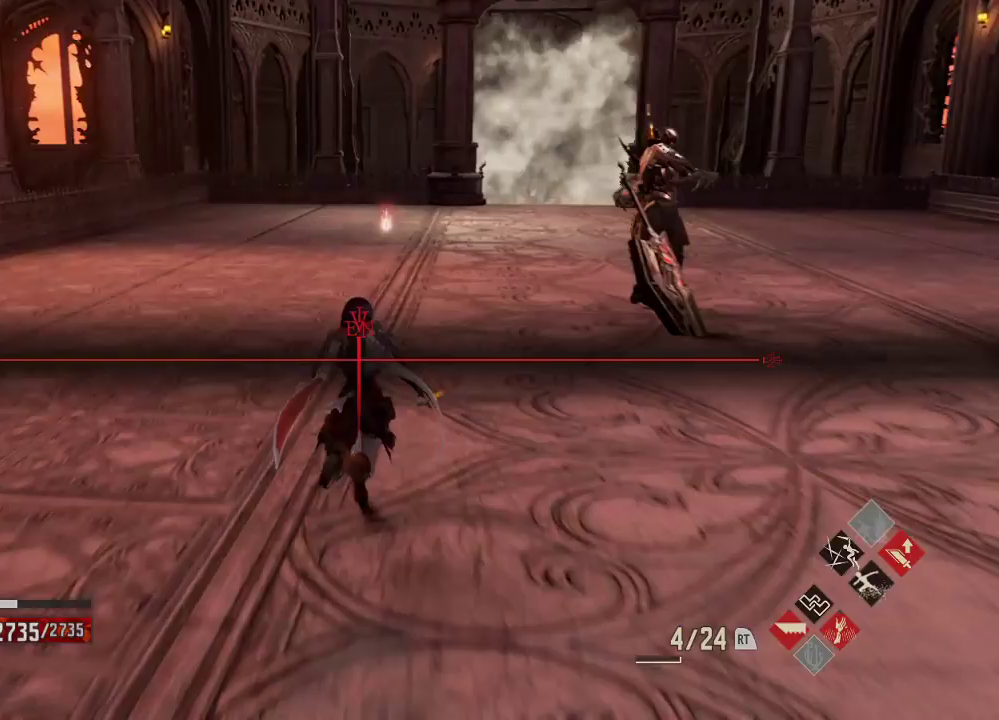
{"dt_ms": 500, "buttons": ["R1"], "left_stick": "up", "right_stick": "center", "events": []}
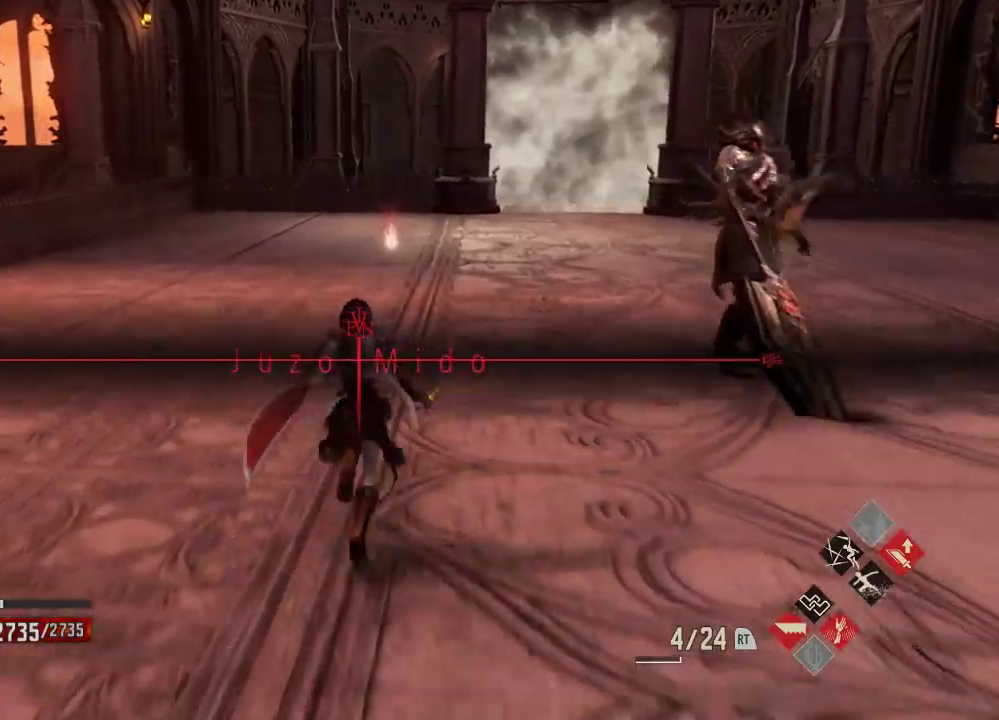
{"dt_ms": 500, "buttons": ["R1"], "left_stick": "up", "right_stick": "center", "events": []}
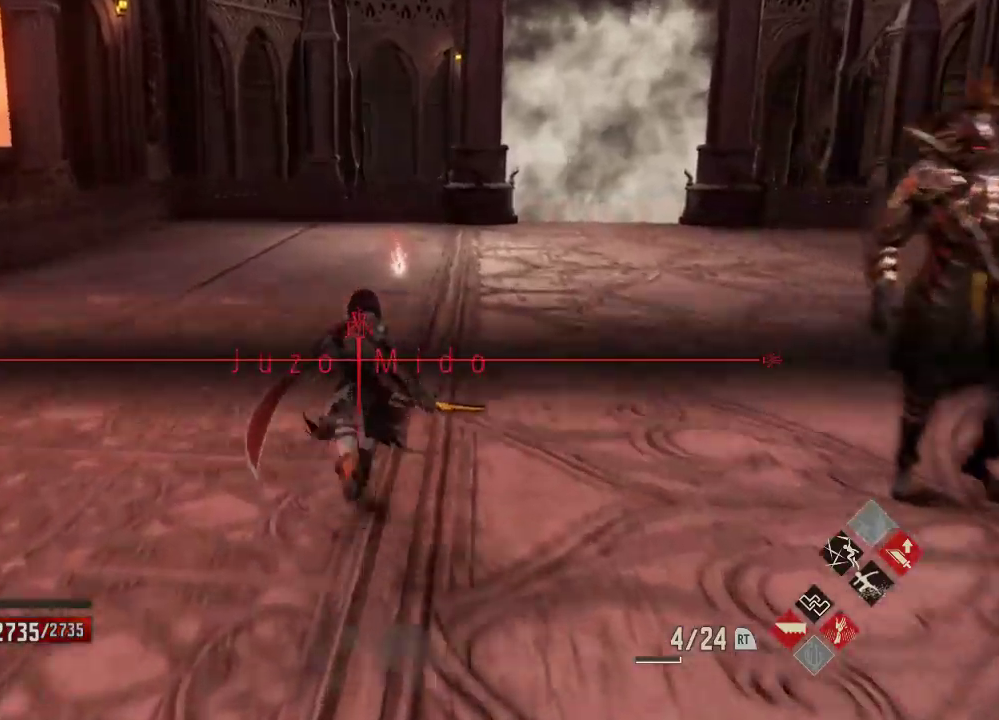
{"dt_ms": 500, "buttons": ["R1"], "left_stick": "up", "right_stick": "right", "events": [[400, "right_stick", "right"]]}
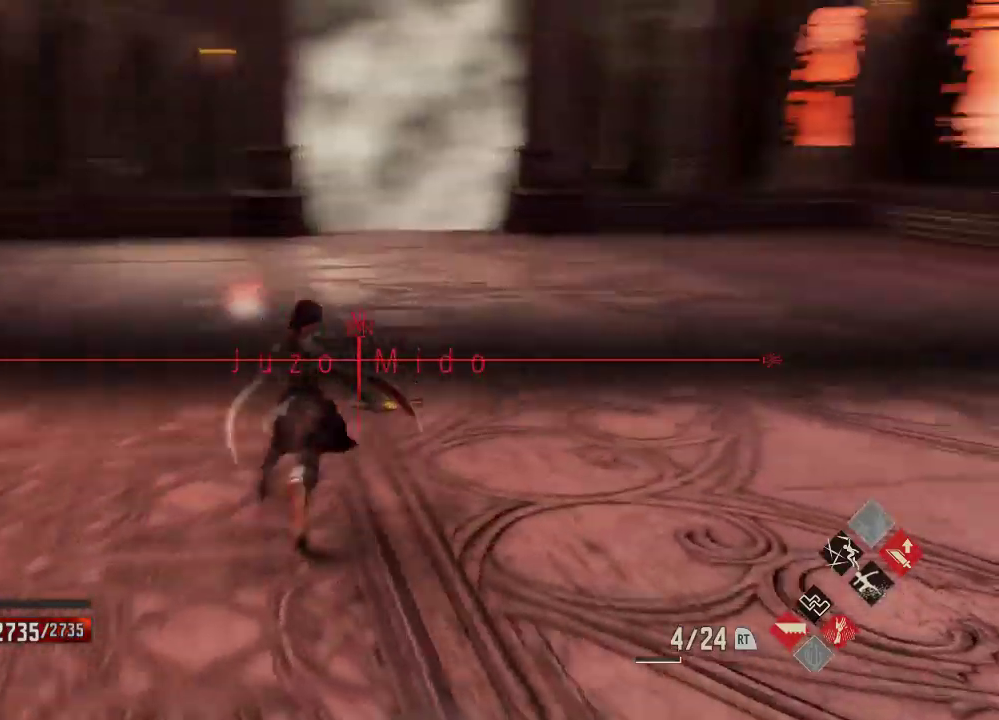
{"dt_ms": 500, "buttons": ["R1"], "left_stick": "center", "right_stick": "right", "events": [[67, "left_stick", "center"]]}
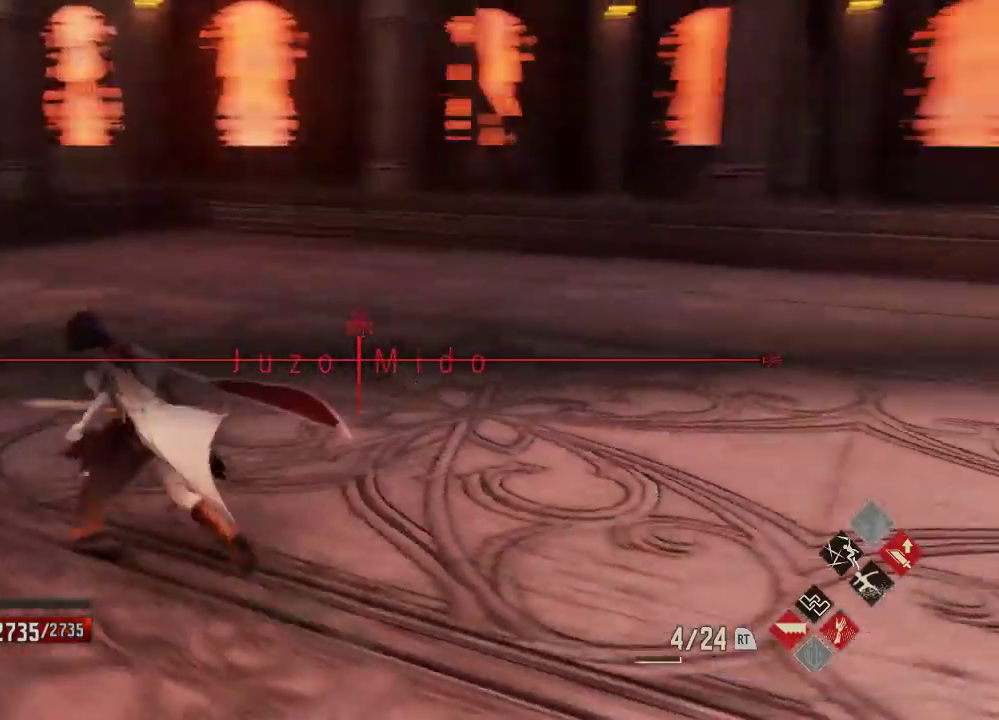
{"dt_ms": 500, "buttons": ["A"], "left_stick": "center", "right_stick": "center", "events": [[33, "R1", "up"], [67, "right_stick", "center"], [467, "A", "down"]]}
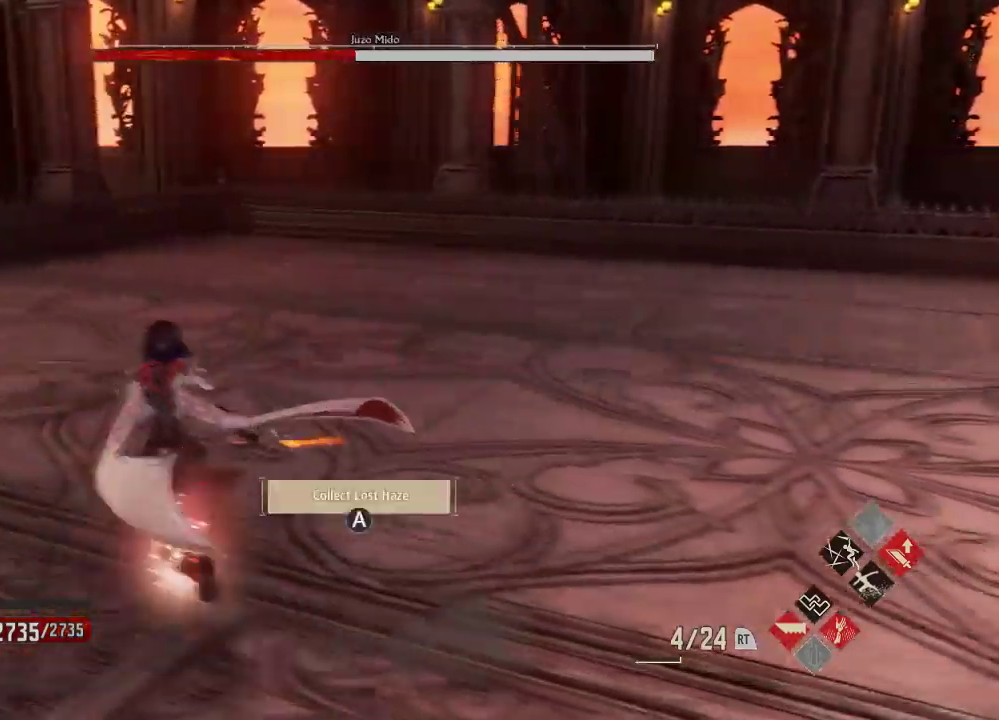
{"dt_ms": 500, "buttons": ["R1"], "left_stick": "up-left", "right_stick": "center"}
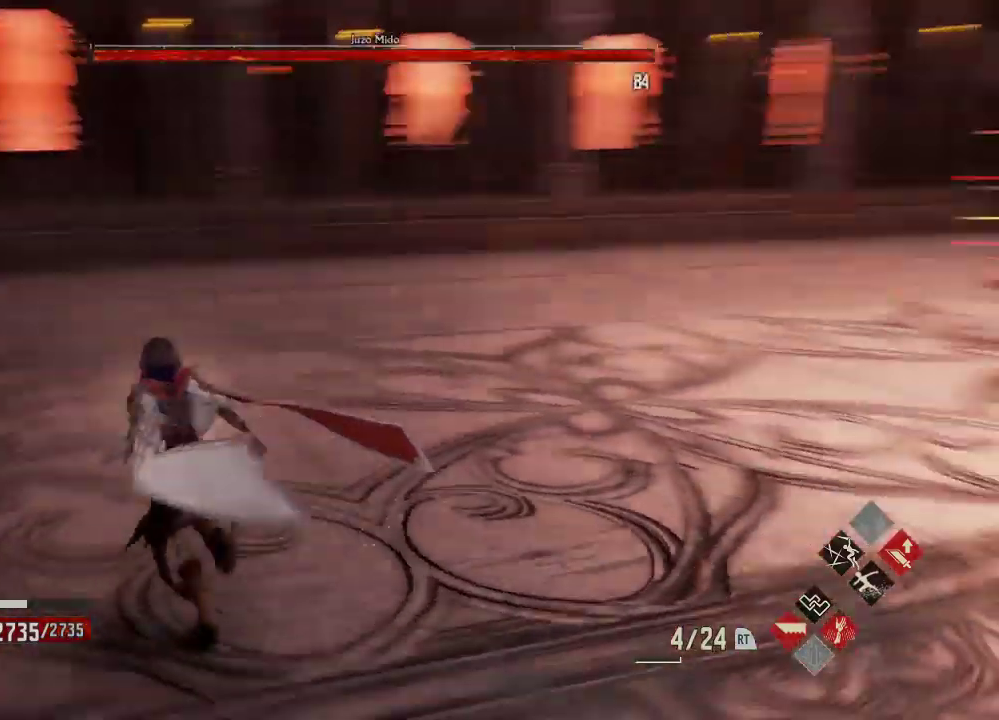
{"dt_ms": 500, "buttons": ["R1", "R3"], "left_stick": "center", "right_stick": "center", "events": [[333, "left_stick", "center"], [467, "R3", "down"]]}
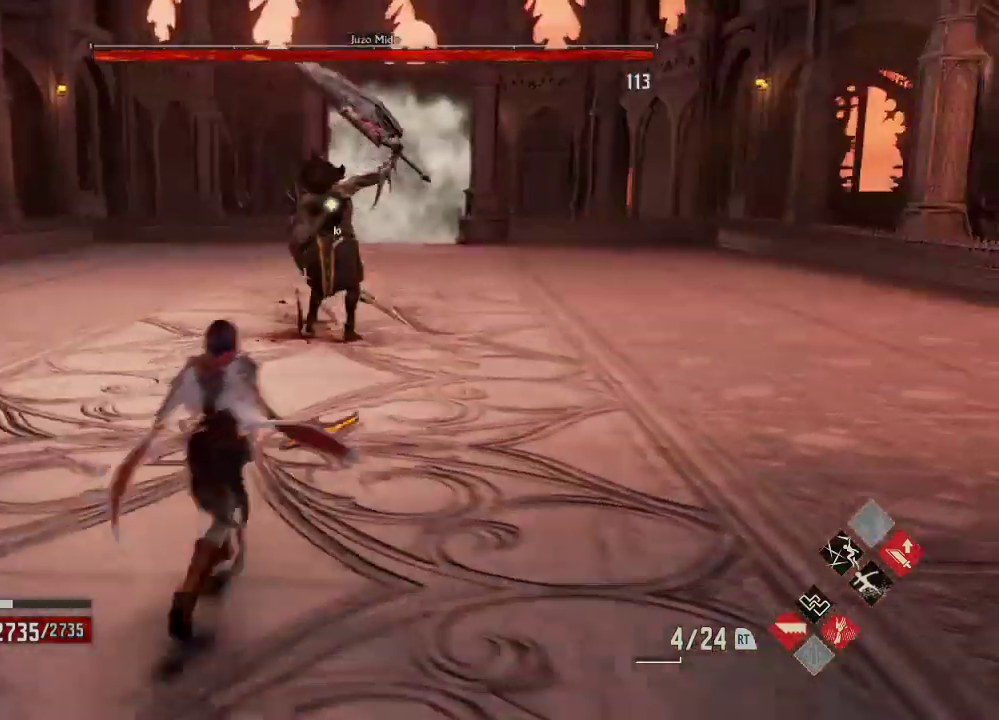
{"dt_ms": 500, "buttons": ["R1"], "left_stick": "down", "right_stick": "center", "events": [[100, "R3", "up"], [433, "left_stick", "down"]]}
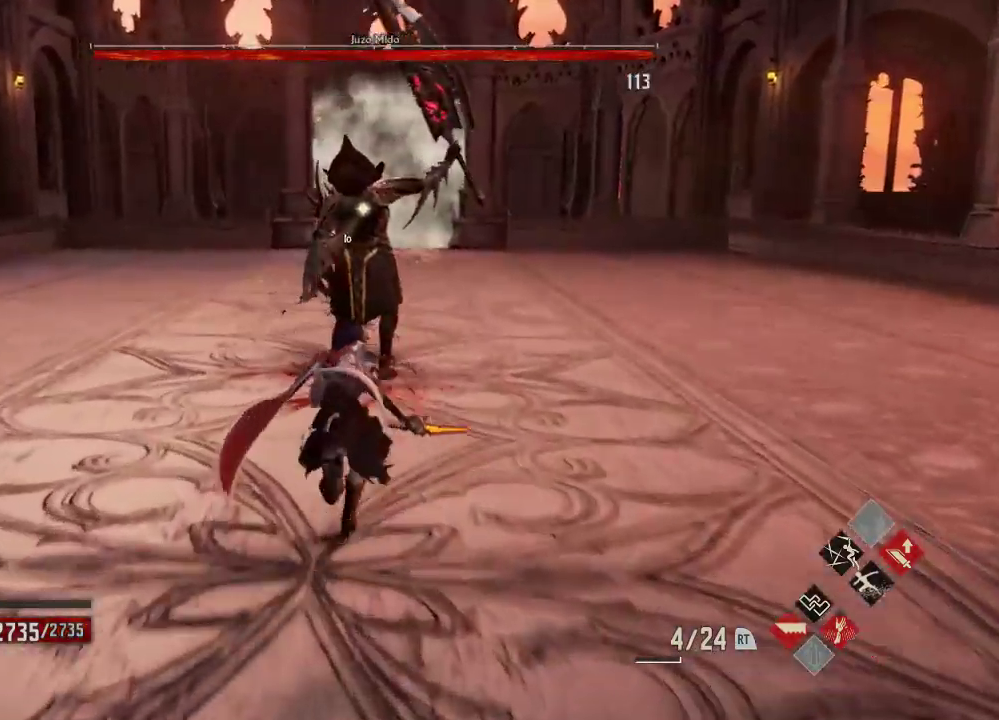
{"dt_ms": 500, "buttons": ["DPAD_LEFT", "START"], "left_stick": "center", "right_stick": "center"}
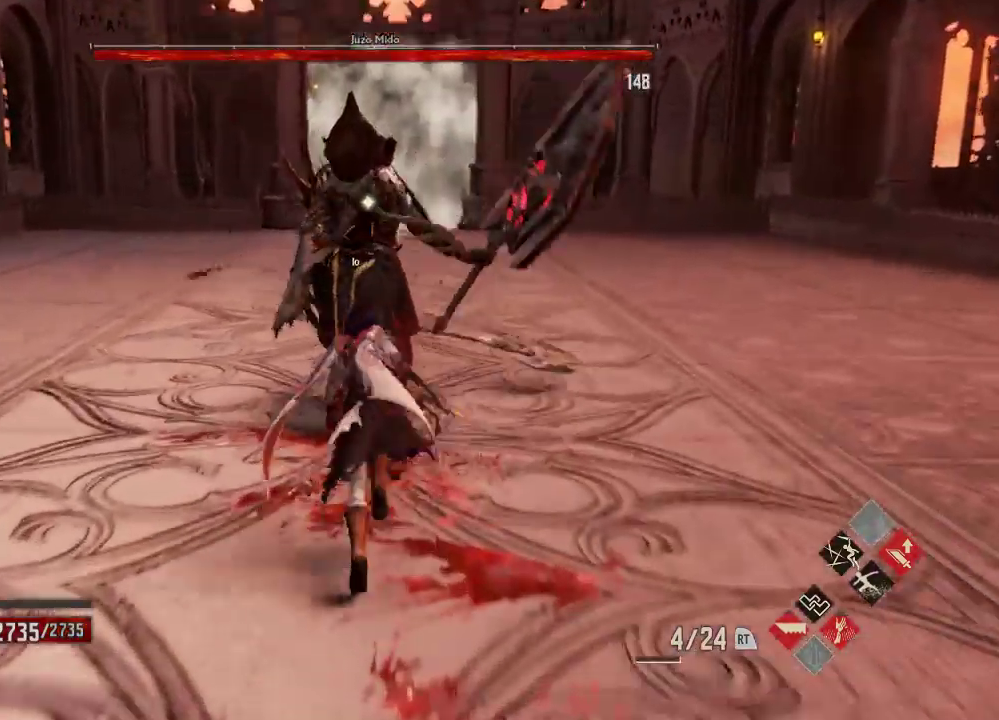
{"dt_ms": 500, "buttons": ["START"], "left_stick": "center", "right_stick": "center", "events": [[33, "DPAD_LEFT", "up"], [100, "DPAD_LEFT", "down"], [133, "START", "up"], [167, "DPAD_LEFT", "up"], [233, "X", "down"], [400, "DPAD_LEFT", "down"], [400, "START", "down"], [400, "X", "up"], [467, "DPAD_LEFT", "up"]]}
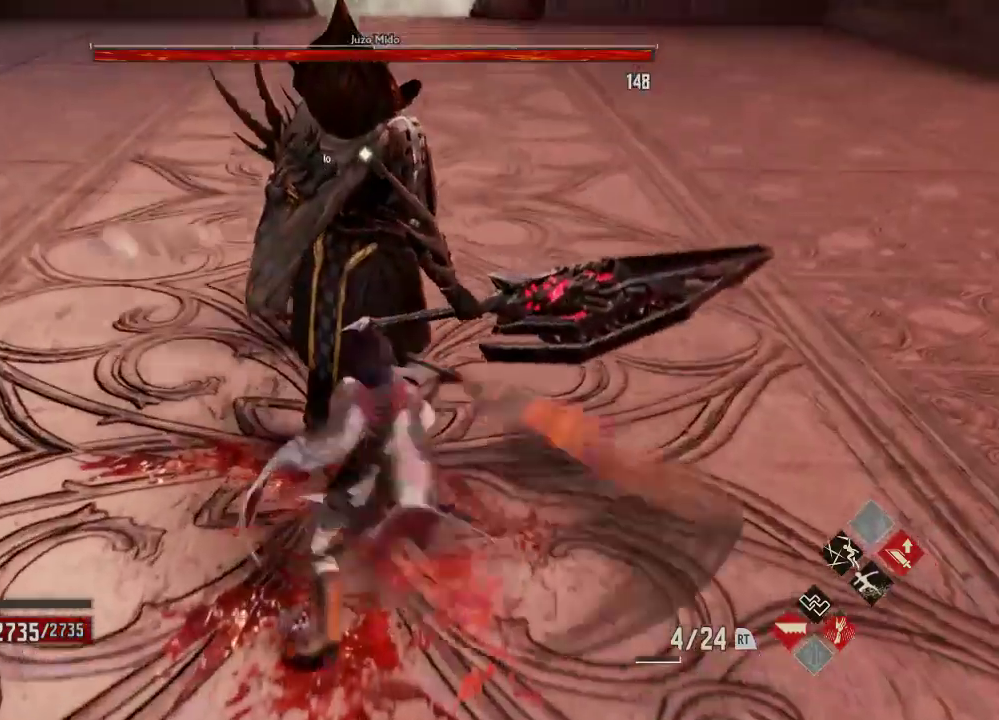
{"dt_ms": 500, "buttons": ["START"], "left_stick": "center", "right_stick": "center"}
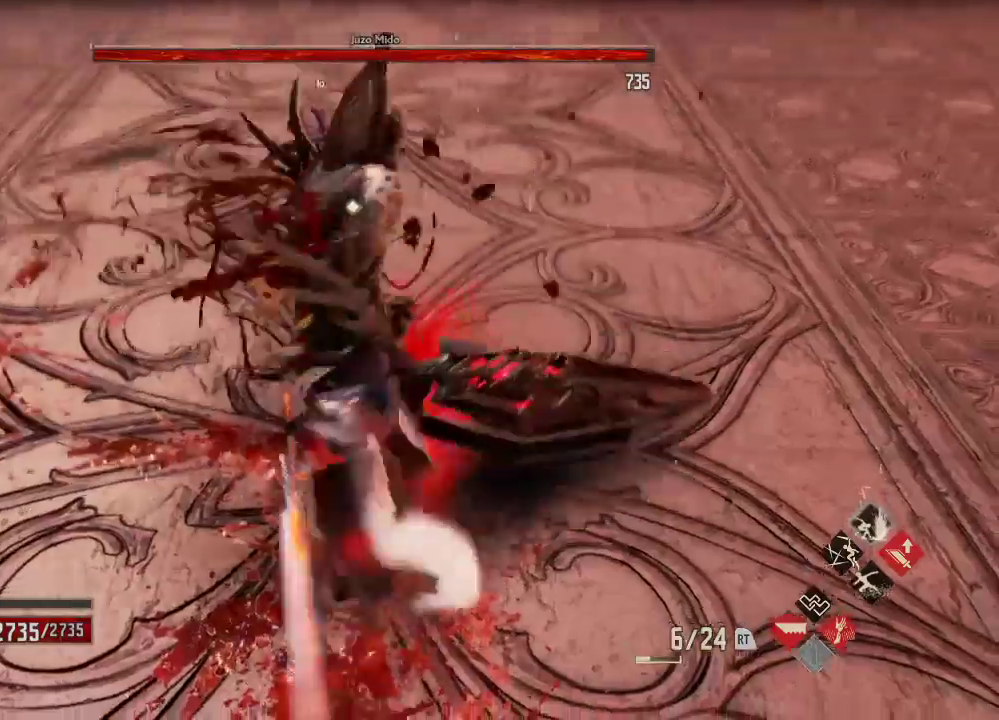
{"dt_ms": 500, "buttons": [], "left_stick": "center", "right_stick": "center", "events": [[233, "START", "up"], [233, "X", "down"], [367, "X", "up"]]}
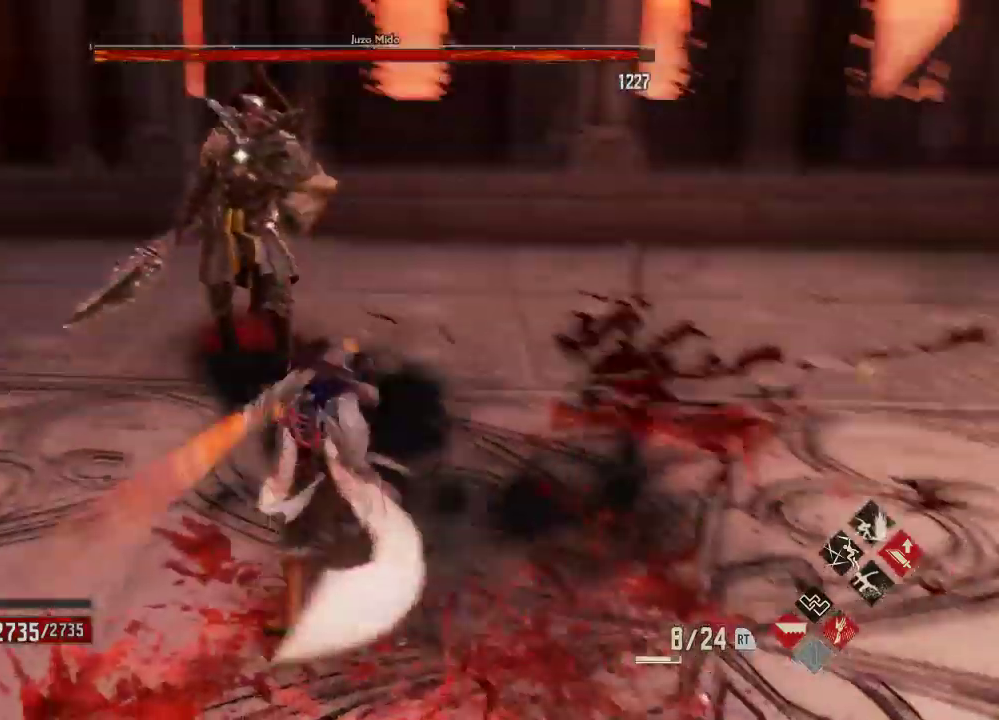
{"dt_ms": 500, "buttons": [], "left_stick": "center", "right_stick": "right", "events": [[233, "right_stick", "right"]]}
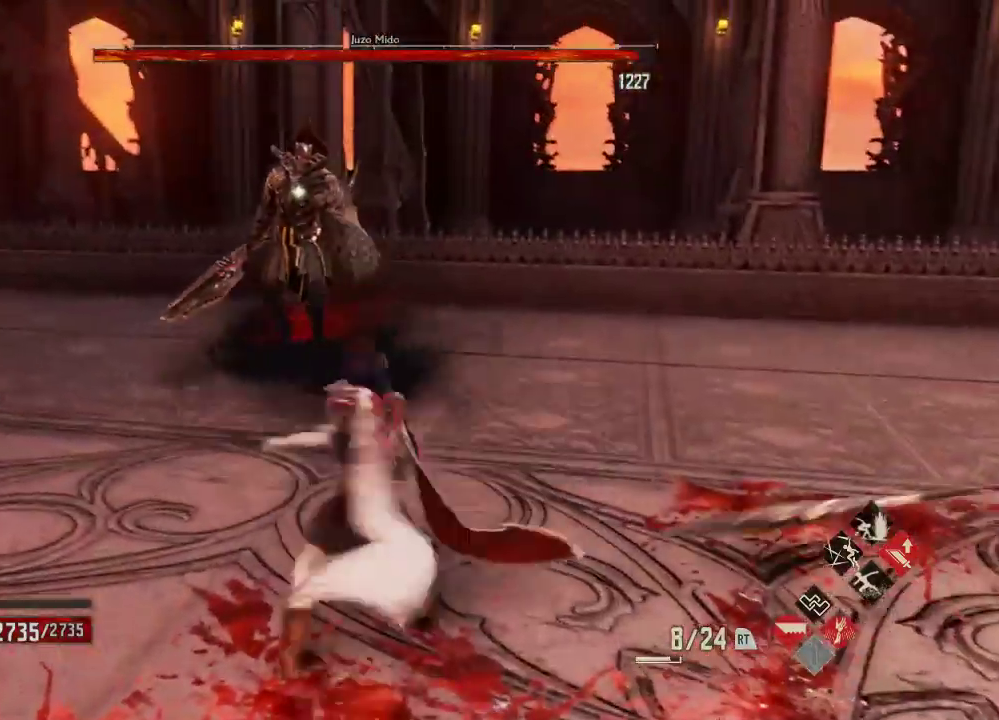
{"dt_ms": 500, "buttons": [], "left_stick": "up-left", "right_stick": "right", "events": [[33, "A", "down"], [33, "left_stick", "down"], [200, "A", "up"], [367, "left_stick", "left"], [433, "left_stick", "up-left"]]}
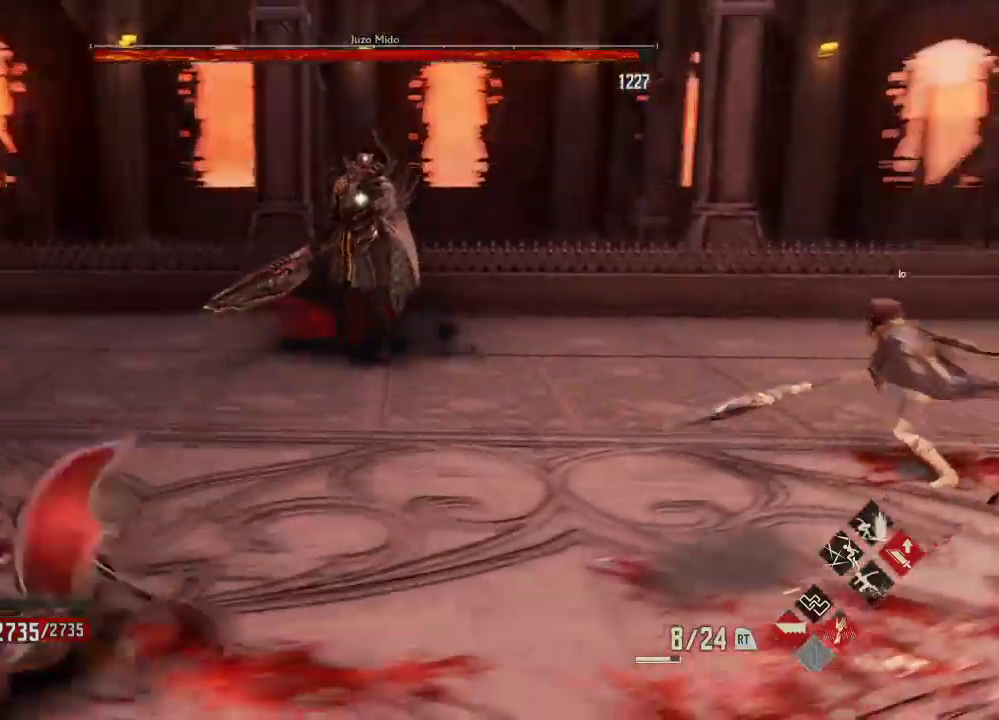
{"dt_ms": 500, "buttons": ["R2"], "left_stick": "up-left", "right_stick": "center", "events": [[67, "right_stick", "center"], [400, "R2", "down"]]}
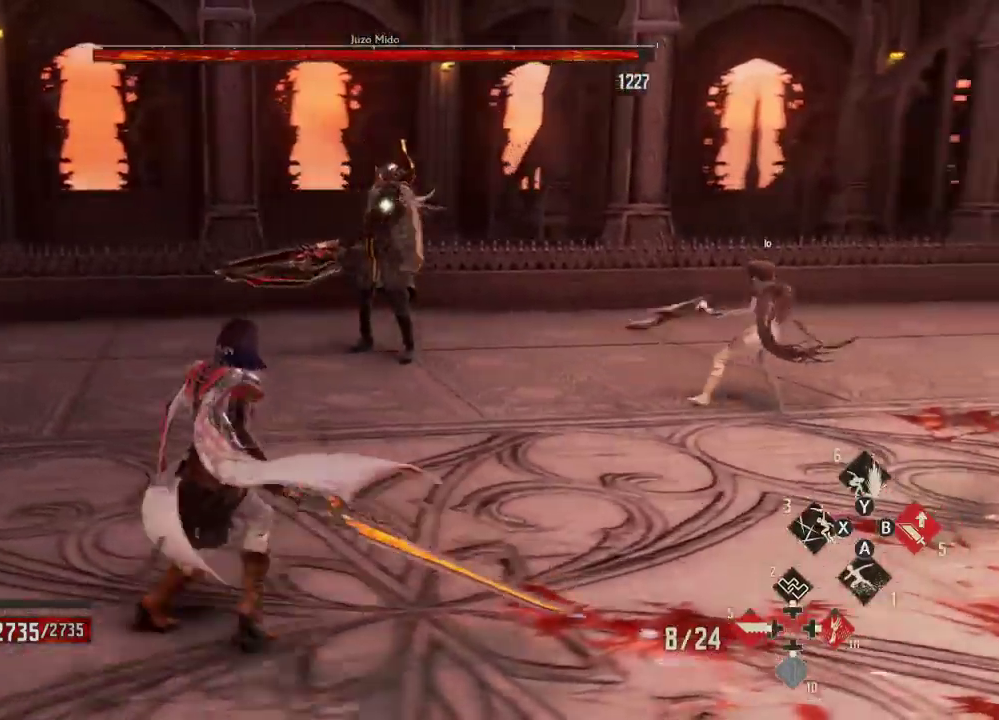
{"dt_ms": 500, "buttons": ["R2"], "left_stick": "left", "right_stick": "center", "events": [[333, "left_stick", "left"]]}
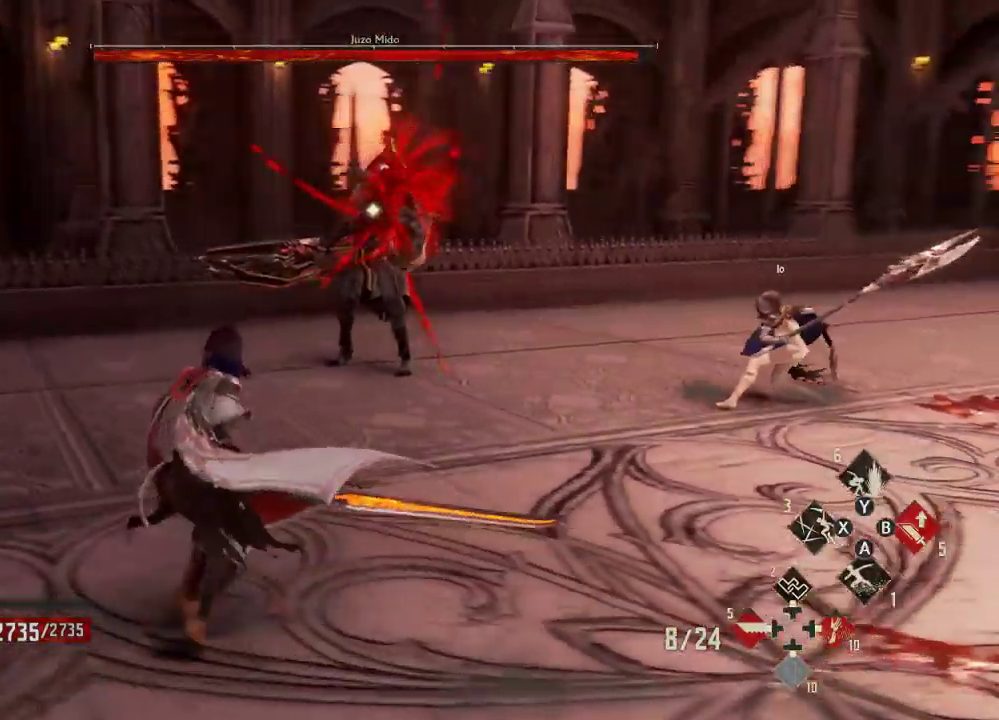
{"dt_ms": 500, "buttons": [], "left_stick": "left", "right_stick": "center", "events": [[33, "R2", "up"], [67, "left_stick", "up-left"], [333, "left_stick", "left"]]}
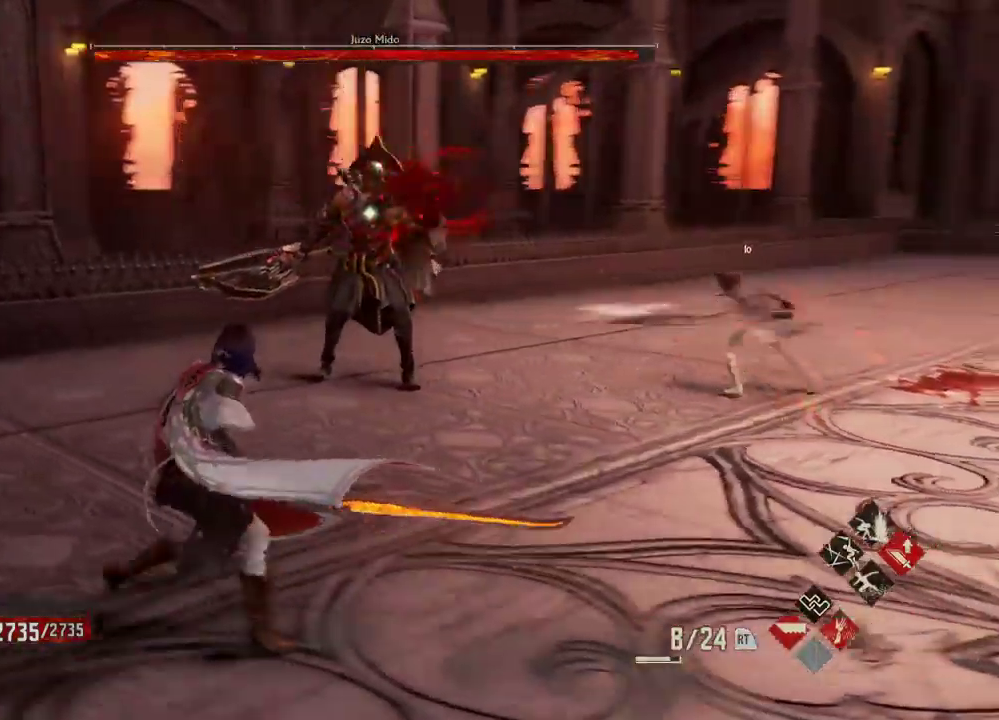
{"dt_ms": 500, "buttons": [], "left_stick": "up-left", "right_stick": "center", "events": [[233, "left_stick", "up-left"], [300, "A", "down"], [467, "A", "up"]]}
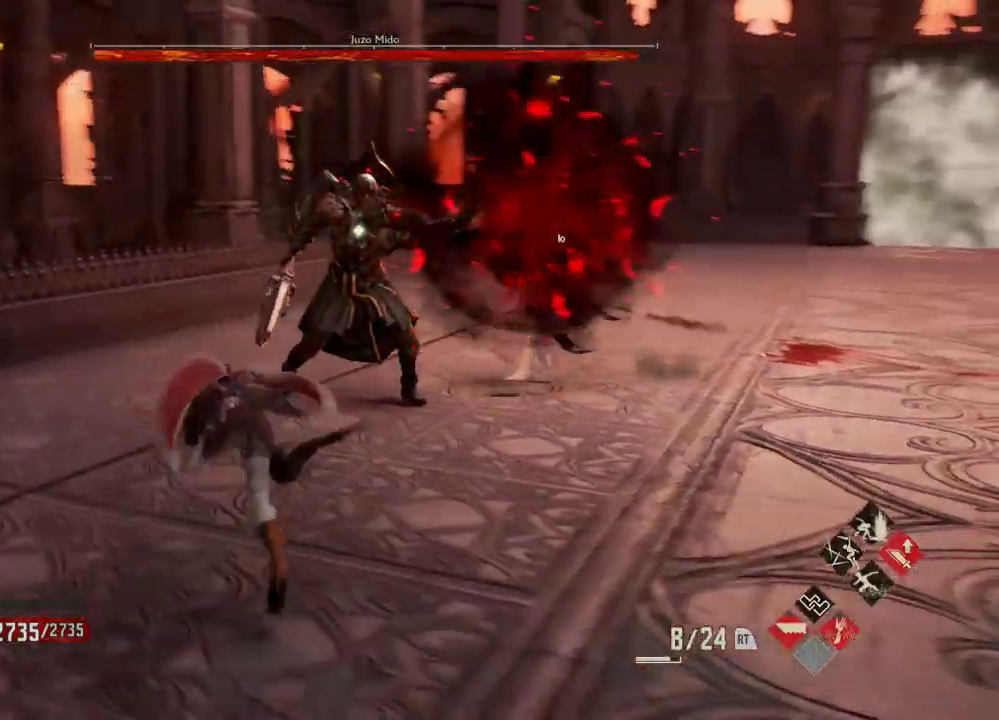
{"dt_ms": 500, "buttons": [], "left_stick": "left", "right_stick": "center", "events": [[300, "left_stick", "left"]]}